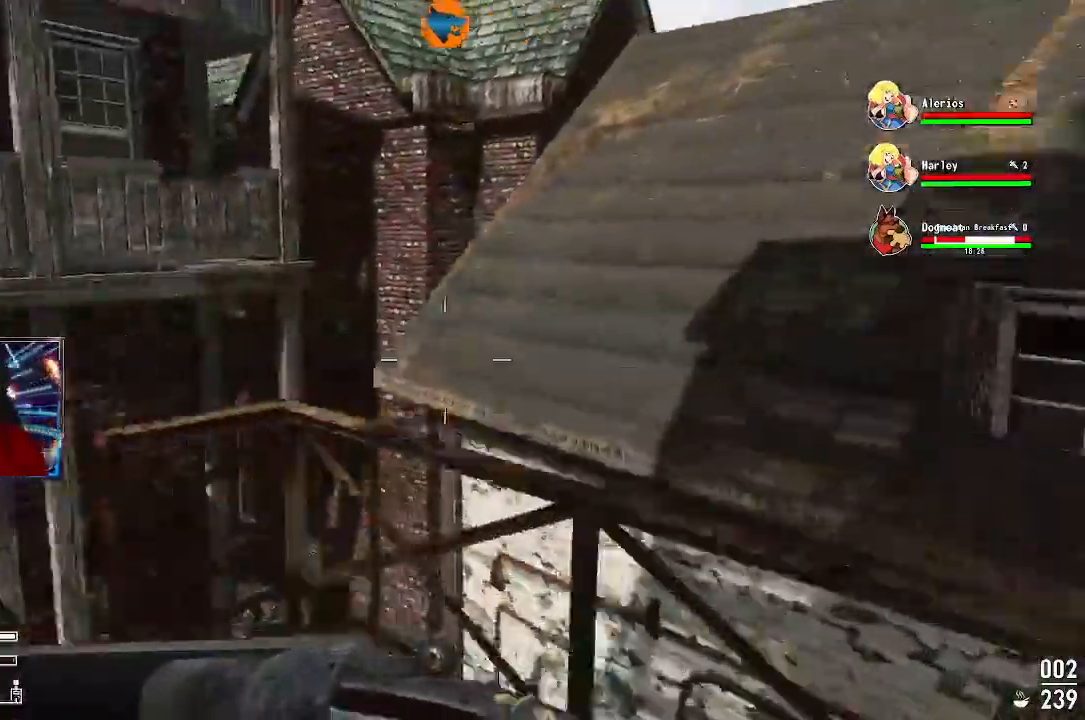
Gameplay with a controller (Xbox layout); each line is a JSON object with the inputs held at the frame after it. "events" lists button and stick changes between this image and that frame as [ms after this image, input, new state], when the widget could be followed in between.
{"buttons": [], "left_stick": "up-right", "right_stick": "left", "events": [[133, "left_stick", "up-right"]]}
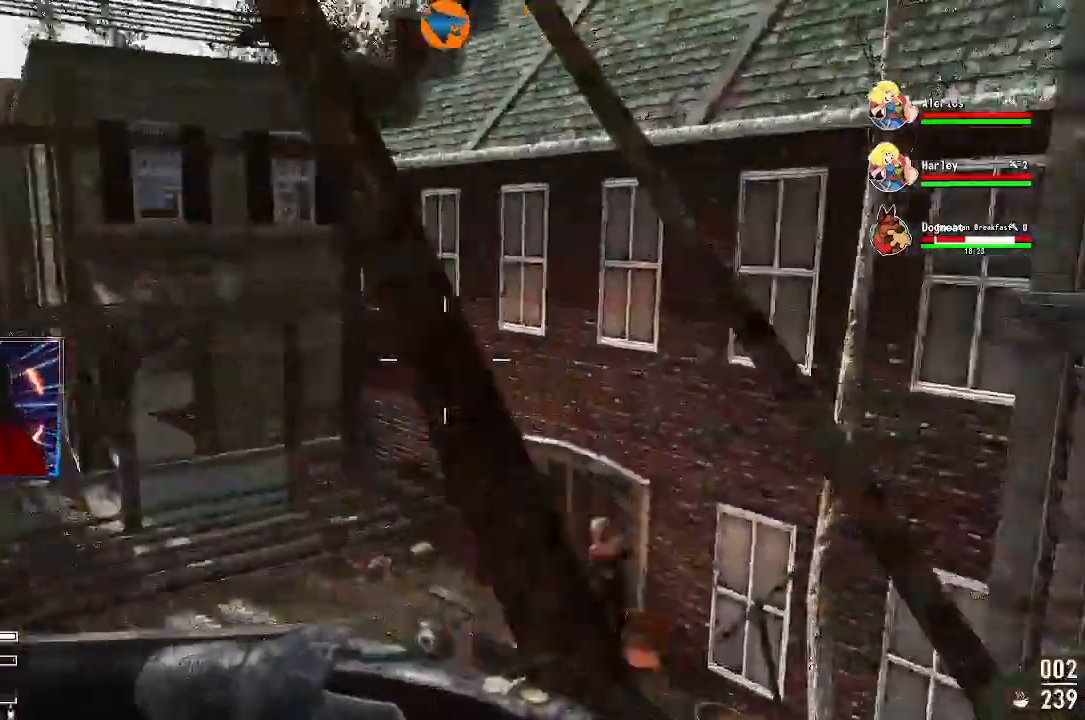
{"buttons": [], "left_stick": "up", "right_stick": "up-left"}
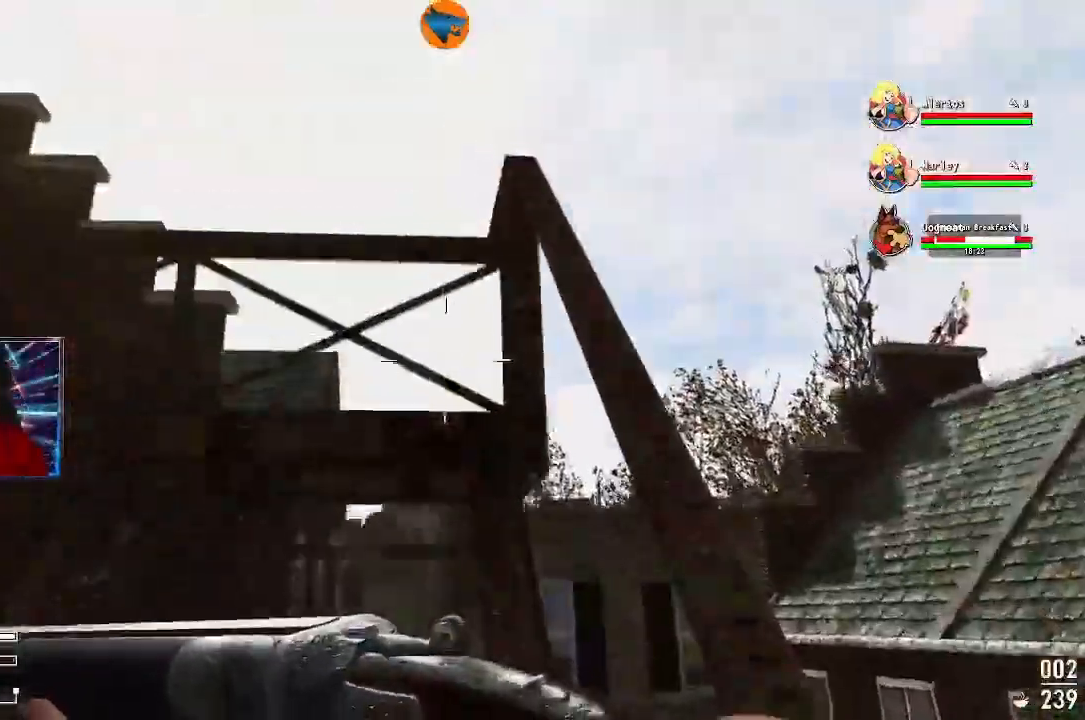
{"buttons": [], "left_stick": "up", "right_stick": "down-left", "events": [[233, "right_stick", "down-left"]]}
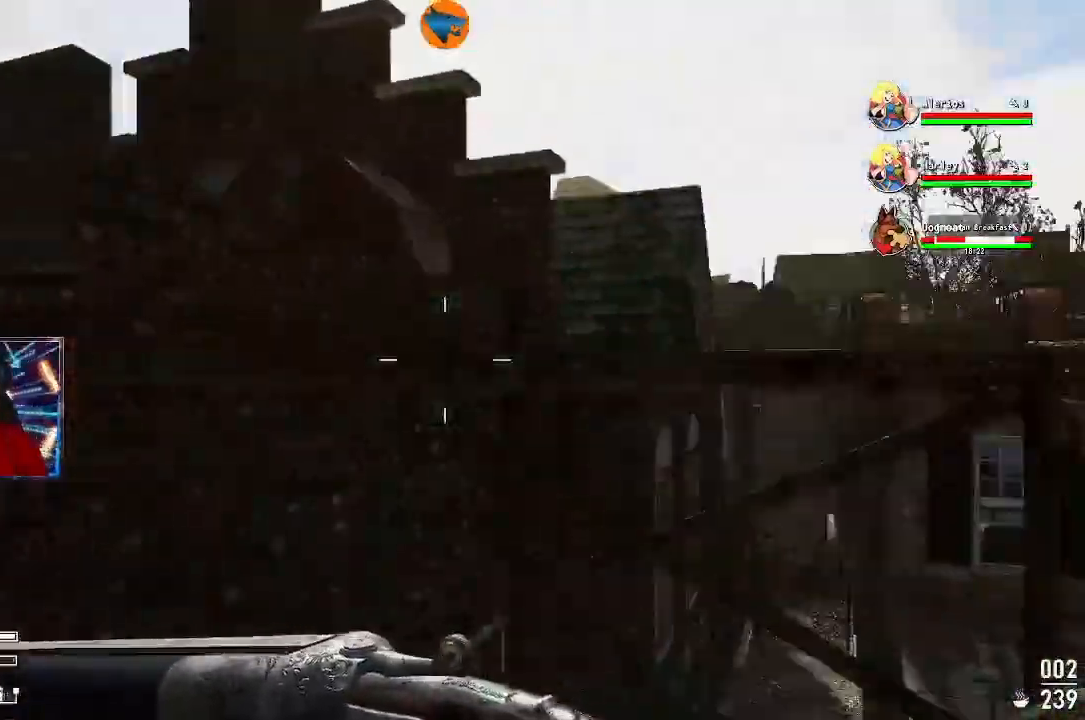
{"buttons": [], "left_stick": "up", "right_stick": "left", "events": [[400, "right_stick", "left"]]}
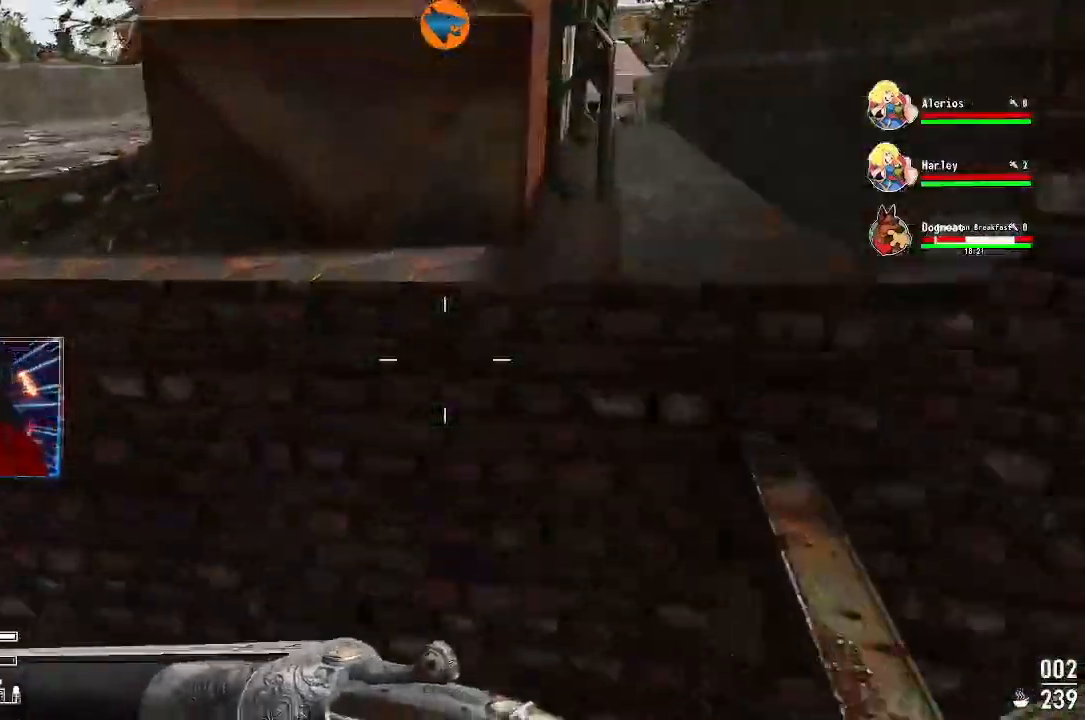
{"buttons": [], "left_stick": "center", "right_stick": "left", "events": [[300, "left_stick", "center"]]}